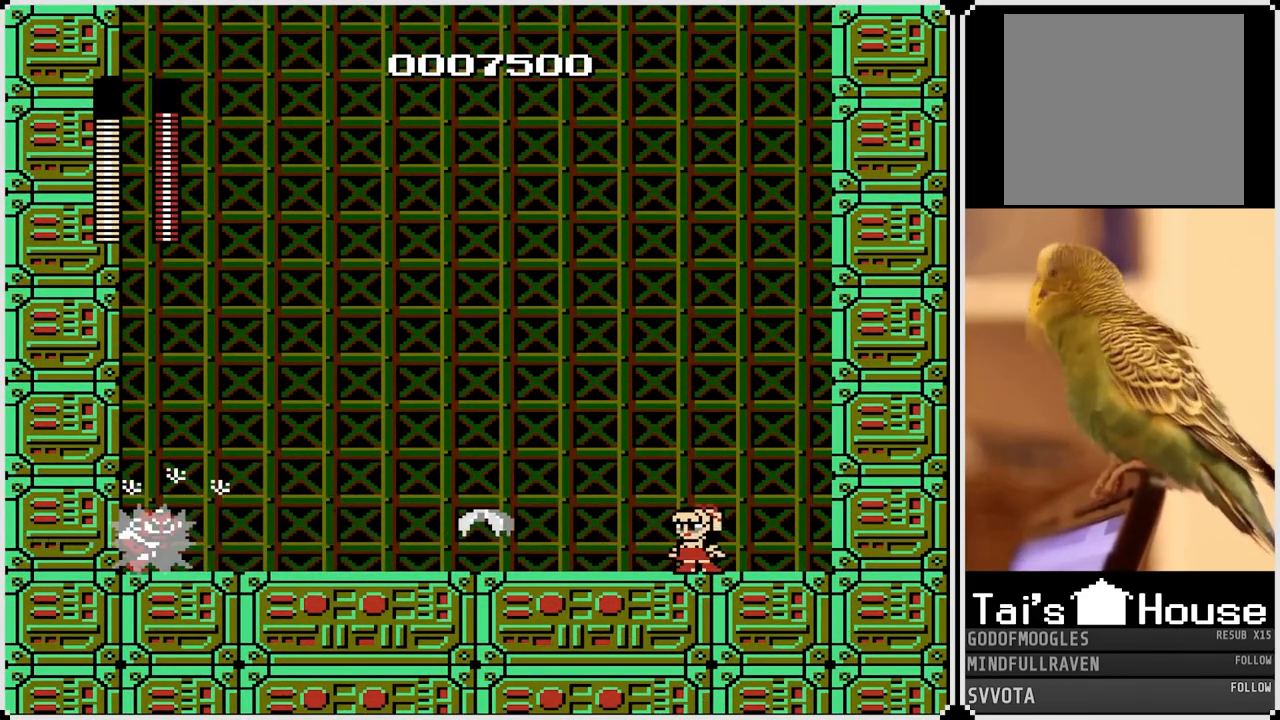
Gameplay with a controller (PlayStation layout); each line is a JSON object with the inputs held at the frame after it. "events" lists button and stick changes between this image and that frame as [ms after this image, input, new state], when the widget could be followed in between.
{"buttons": [], "left_stick": "center", "right_stick": "center", "events": [[50, "CROSS", "down"], [83, "SQUARE", "down"], [200, "DPAD_LEFT", "down"], [283, "SQUARE", "up"], [300, "CROSS", "up"], [450, "DPAD_LEFT", "up"]]}
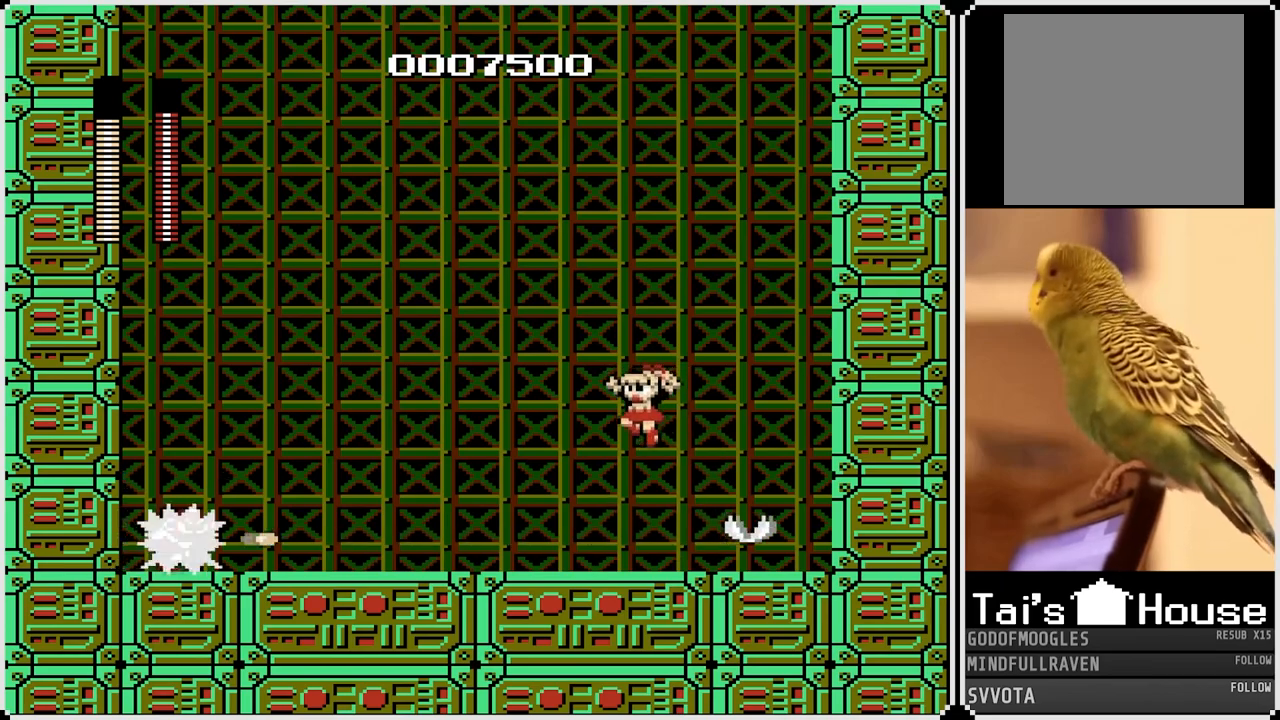
{"buttons": ["CROSS", "DPAD_RIGHT"], "left_stick": "center", "right_stick": "center", "events": [[167, "DPAD_LEFT", "down"], [250, "SQUARE", "down"], [300, "CROSS", "down"], [350, "SQUARE", "up"], [367, "SQUARE", "down"], [383, "DPAD_LEFT", "up"], [400, "DPAD_RIGHT", "down"], [417, "SQUARE", "up"]]}
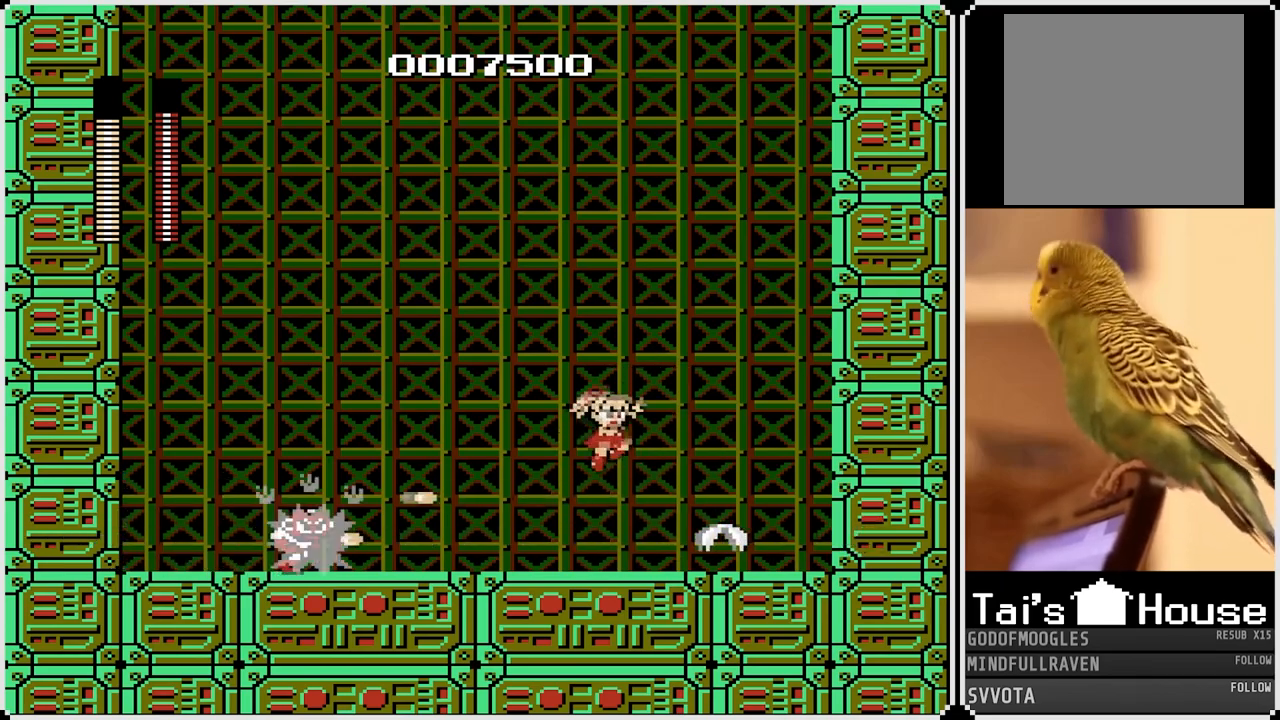
{"buttons": ["DPAD_RIGHT"], "left_stick": "center", "right_stick": "center", "events": [[67, "CROSS", "up"]]}
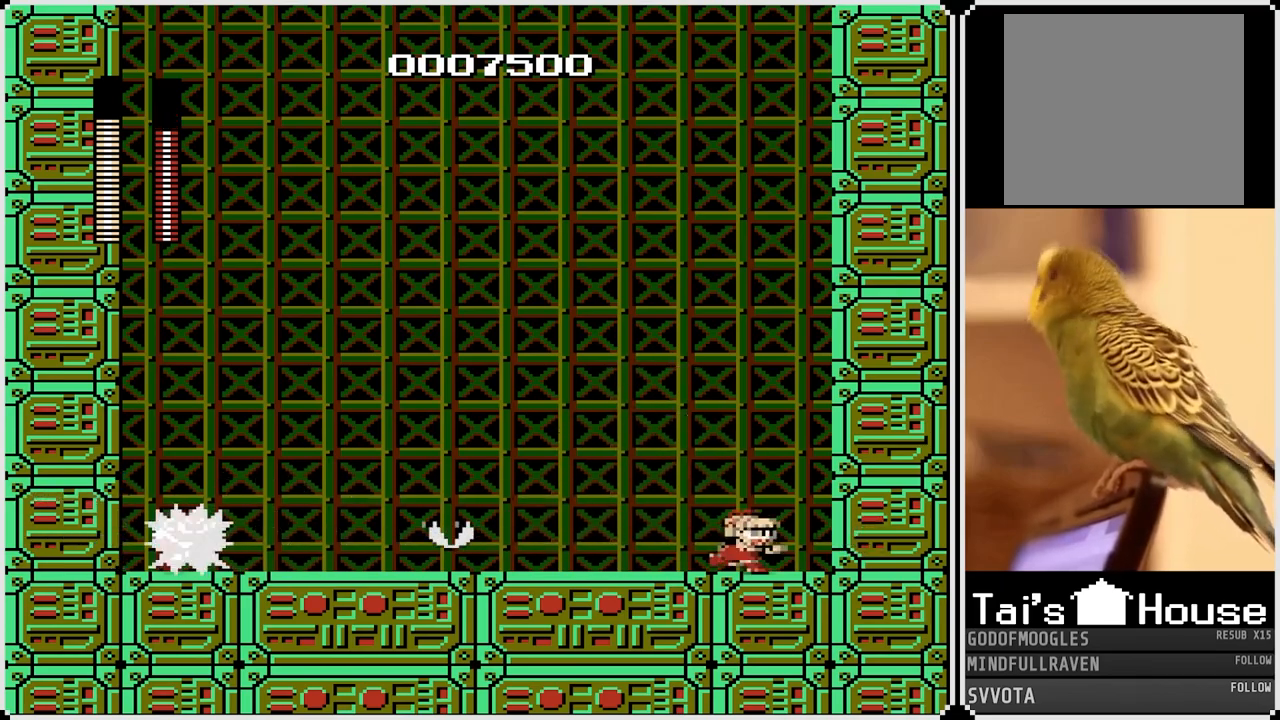
{"buttons": [], "left_stick": "center", "right_stick": "center", "events": [[83, "DPAD_RIGHT", "up"], [100, "DPAD_LEFT", "down"], [183, "SQUARE", "down"], [200, "DPAD_LEFT", "up"], [283, "SQUARE", "up"], [400, "SQUARE", "down"], [467, "SQUARE", "up"]]}
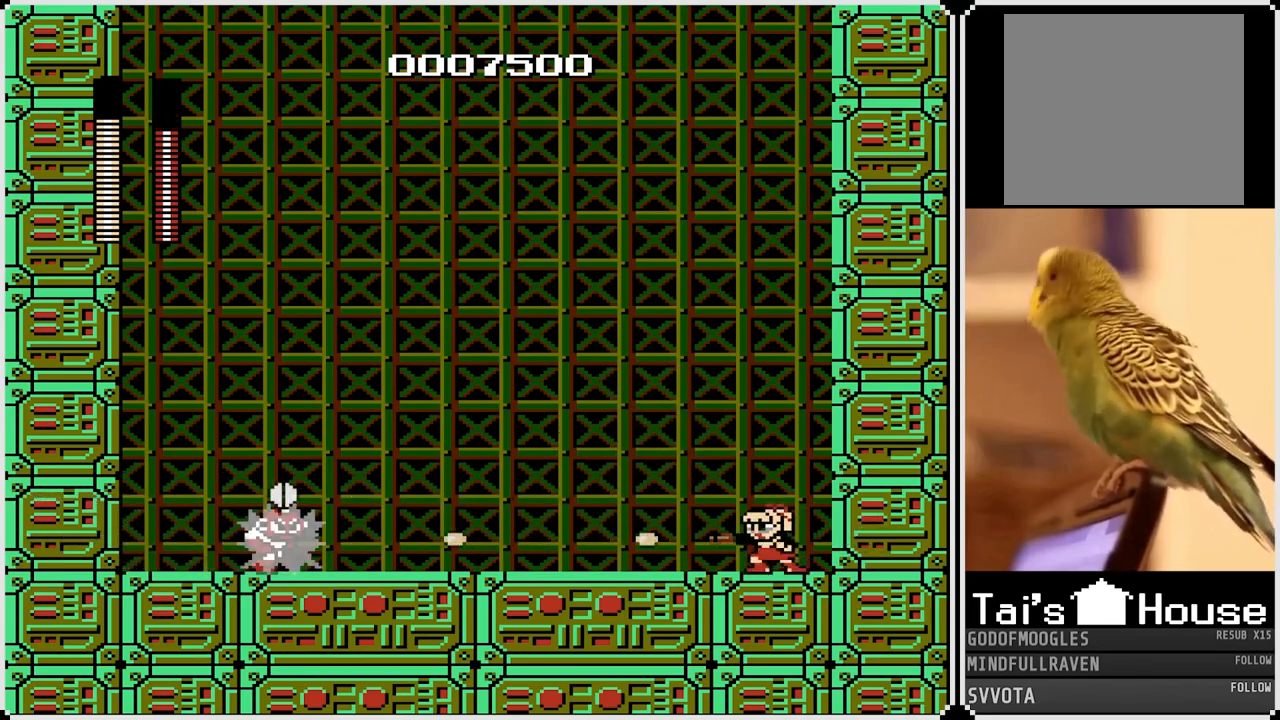
{"buttons": ["SQUARE"], "left_stick": "center", "right_stick": "center", "events": [[100, "SQUARE", "down"], [183, "SQUARE", "up"], [267, "SQUARE", "down"], [350, "SQUARE", "up"], [500, "SQUARE", "down"]]}
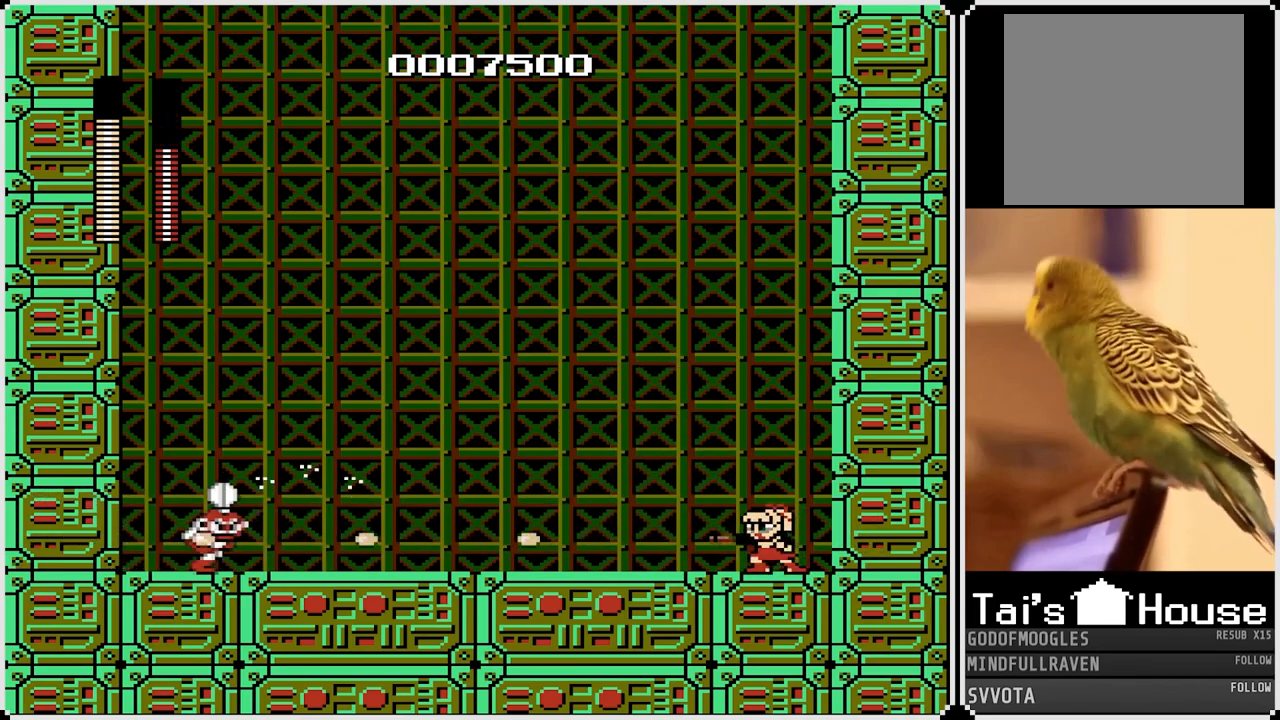
{"buttons": ["SQUARE"], "left_stick": "center", "right_stick": "center", "events": [[100, "SQUARE", "up"], [250, "SQUARE", "down"], [367, "SQUARE", "up"], [450, "SQUARE", "down"]]}
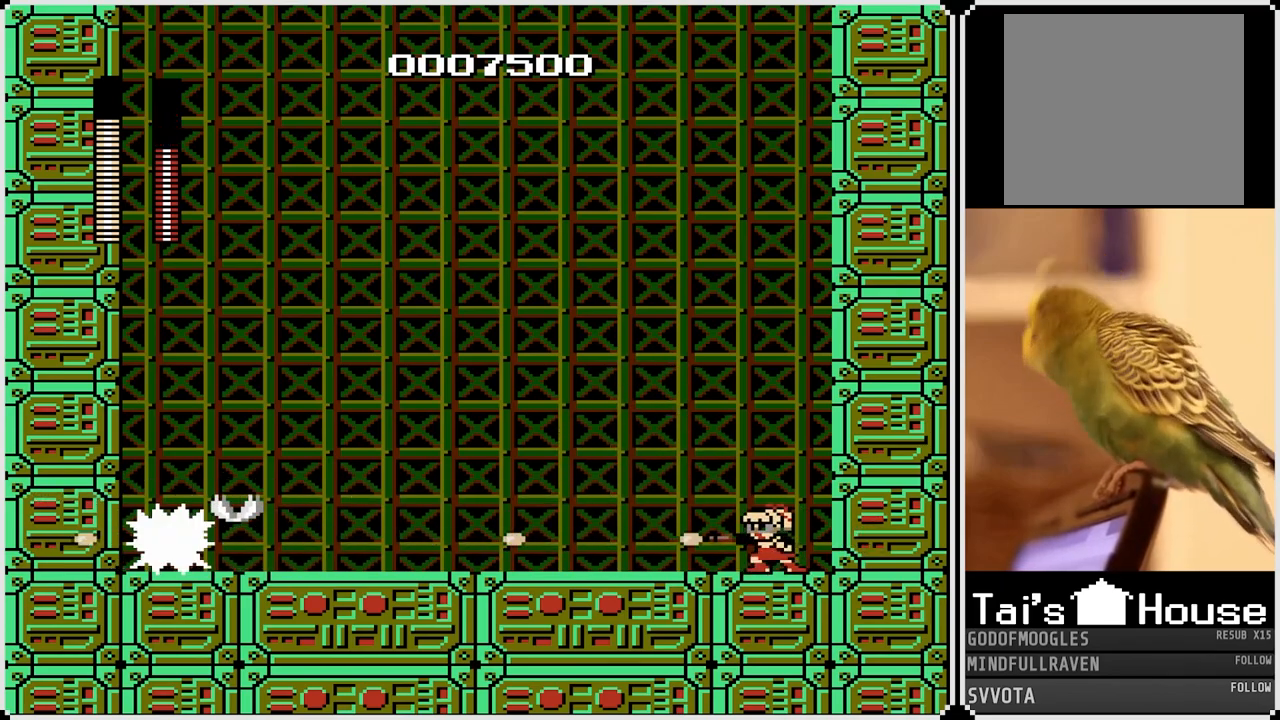
{"buttons": ["SQUARE"], "left_stick": "center", "right_stick": "center", "events": [[33, "SQUARE", "up"], [200, "SQUARE", "down"], [317, "SQUARE", "up"], [500, "SQUARE", "down"]]}
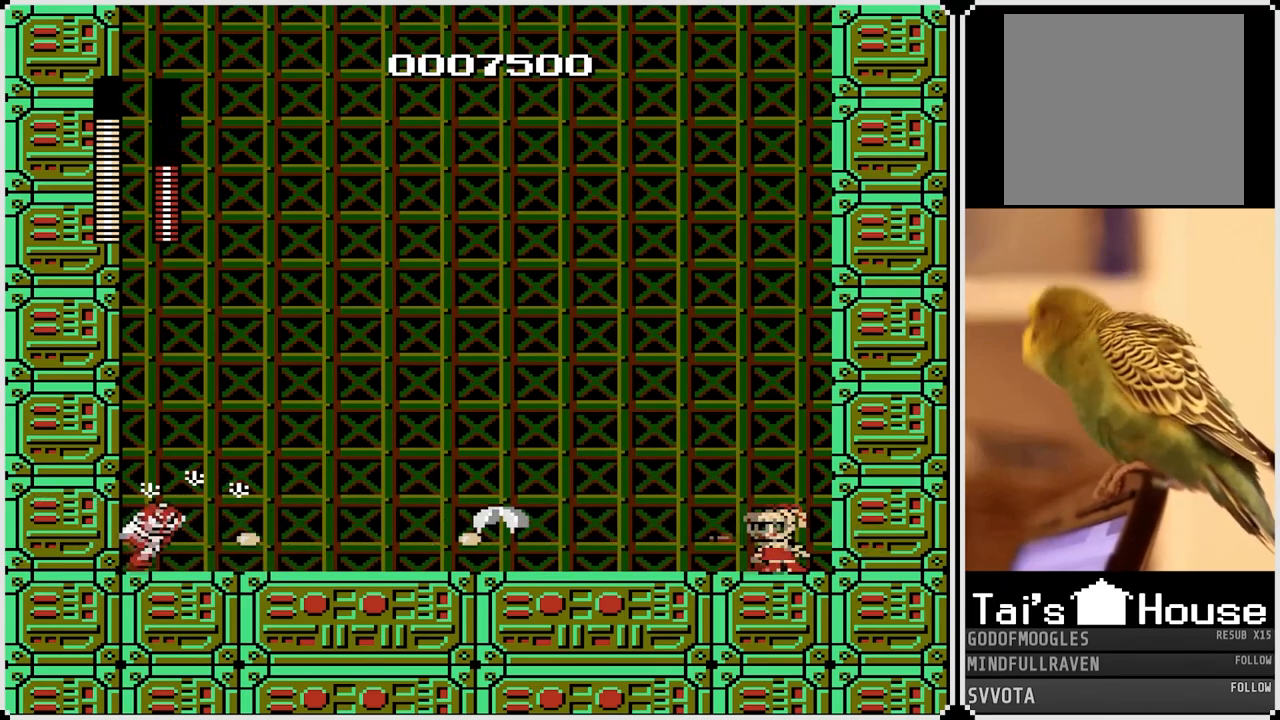
{"buttons": ["DPAD_LEFT"], "left_stick": "center", "right_stick": "center", "events": [[100, "SQUARE", "up"], [200, "CROSS", "down"], [300, "DPAD_LEFT", "down"], [300, "SQUARE", "down"], [367, "CROSS", "up"], [367, "SQUARE", "up"]]}
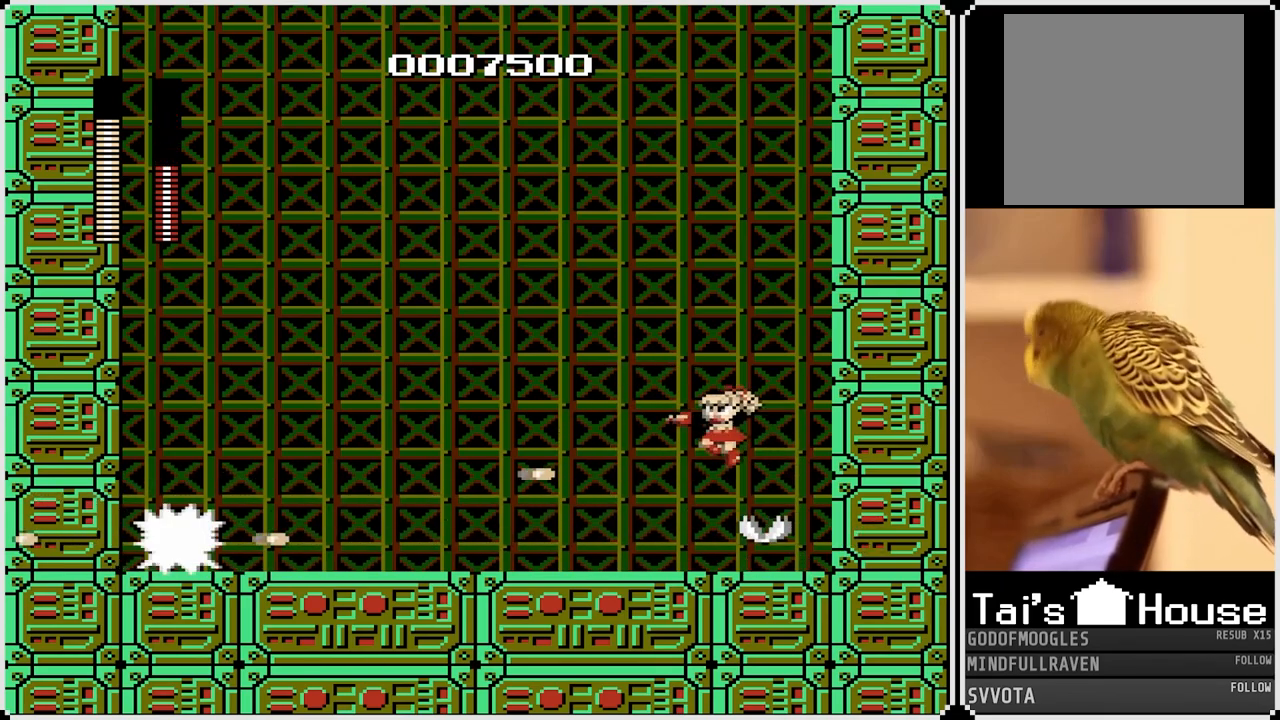
{"buttons": ["CROSS", "DPAD_RIGHT"], "left_stick": "center", "right_stick": "center", "events": [[233, "SQUARE", "down"], [367, "CROSS", "down"], [383, "DPAD_LEFT", "up"], [383, "DPAD_RIGHT", "down"], [400, "SQUARE", "up"]]}
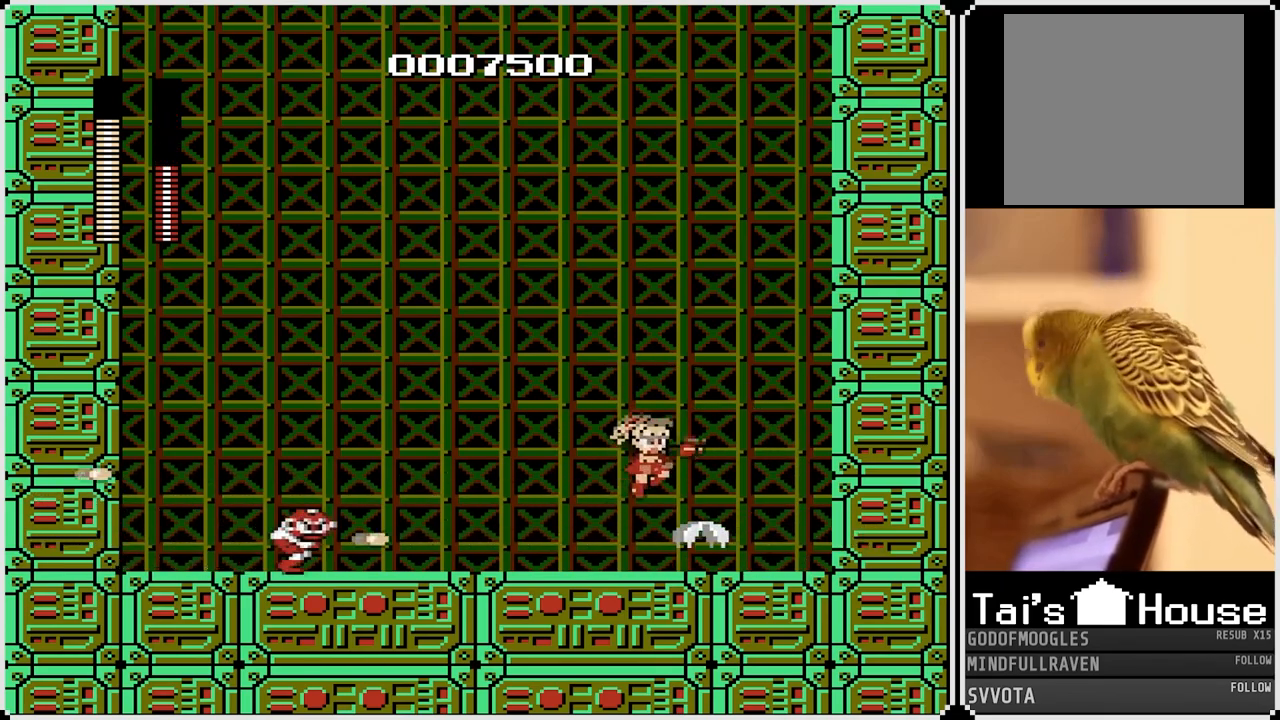
{"buttons": [], "left_stick": "center", "right_stick": "center", "events": [[67, "CROSS", "up"], [500, "DPAD_RIGHT", "up"]]}
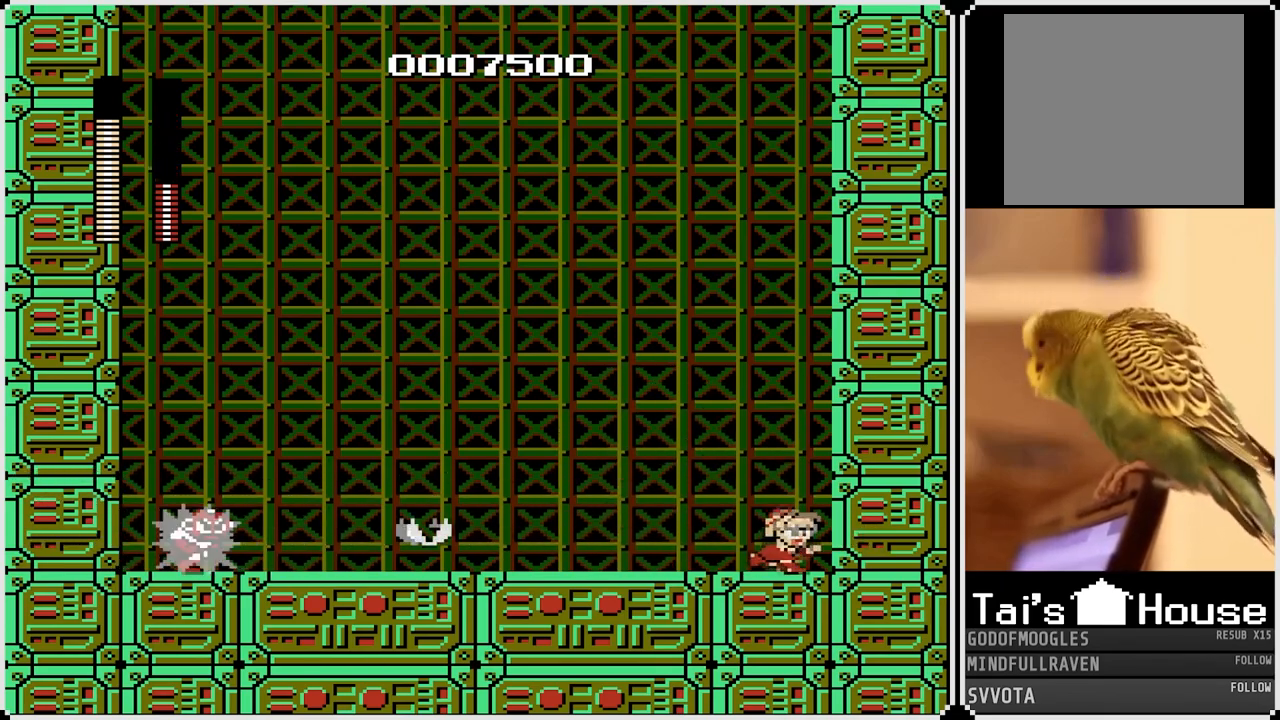
{"buttons": [], "left_stick": "center", "right_stick": "center", "events": [[50, "DPAD_LEFT", "down"], [150, "DPAD_LEFT", "up"], [200, "SQUARE", "down"], [300, "SQUARE", "up"], [383, "SQUARE", "down"], [483, "SQUARE", "up"]]}
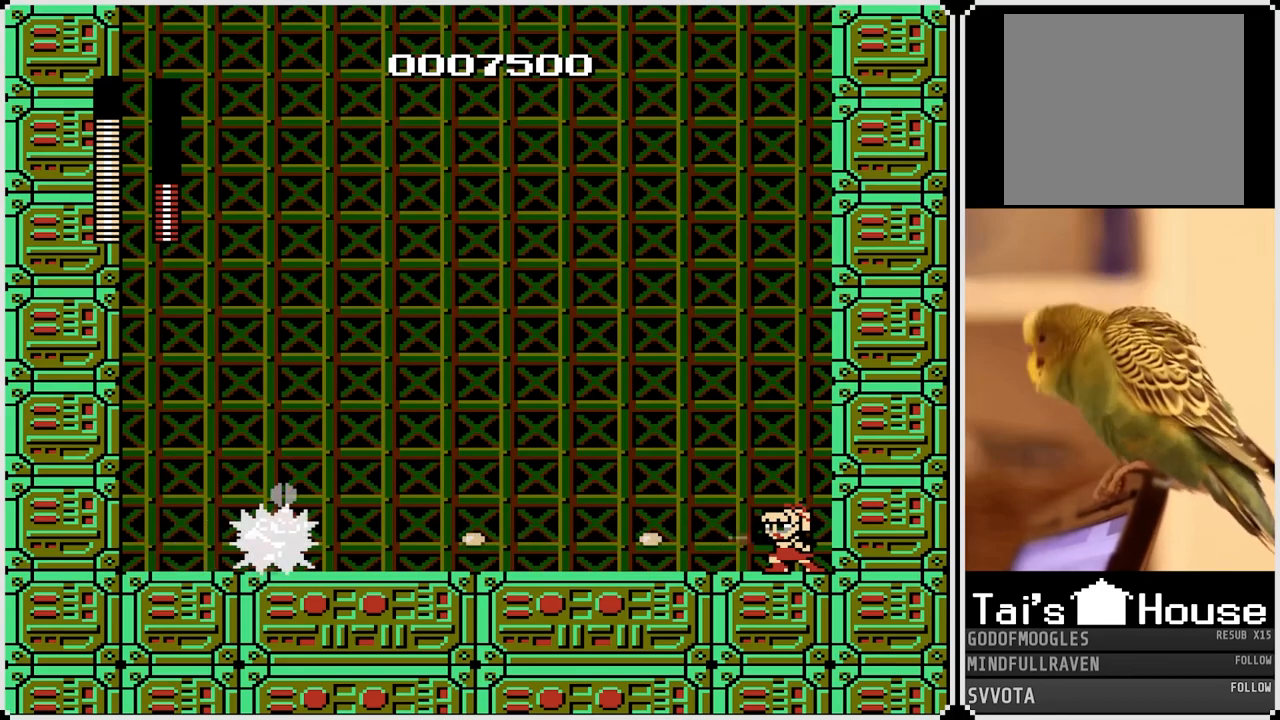
{"buttons": [], "left_stick": "center", "right_stick": "center", "events": [[133, "SQUARE", "down"], [250, "SQUARE", "up"], [383, "SQUARE", "down"], [483, "SQUARE", "up"]]}
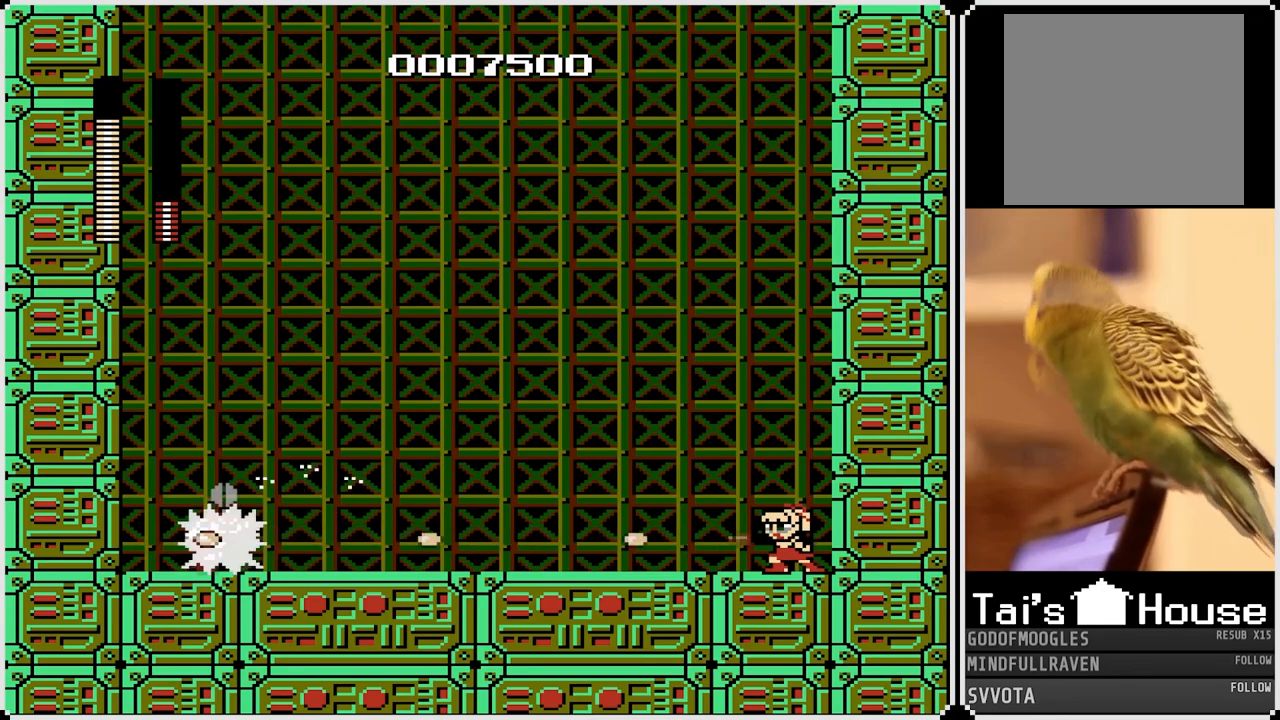
{"buttons": ["SQUARE"], "left_stick": "center", "right_stick": "center", "events": [[167, "SQUARE", "down"], [267, "SQUARE", "up"], [433, "SQUARE", "down"]]}
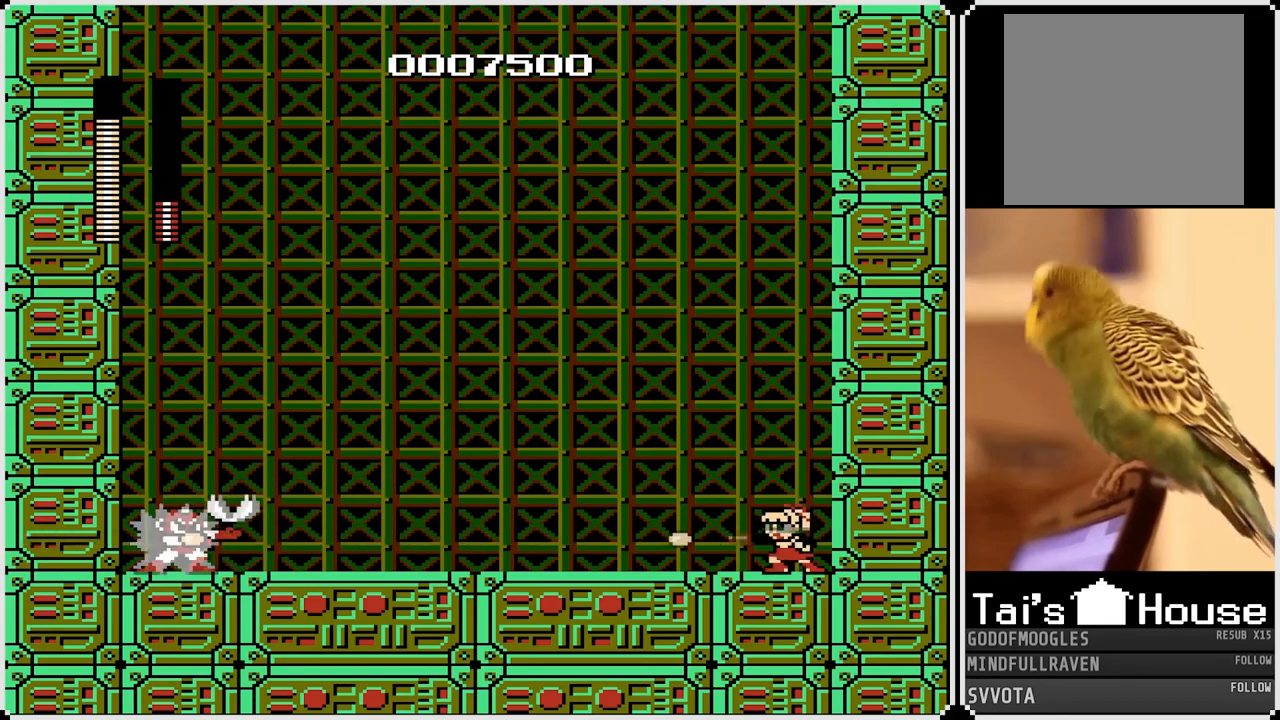
{"buttons": ["SQUARE"], "left_stick": "center", "right_stick": "center", "events": [[67, "SQUARE", "up"], [200, "SQUARE", "down"], [283, "SQUARE", "up"], [450, "SQUARE", "down"]]}
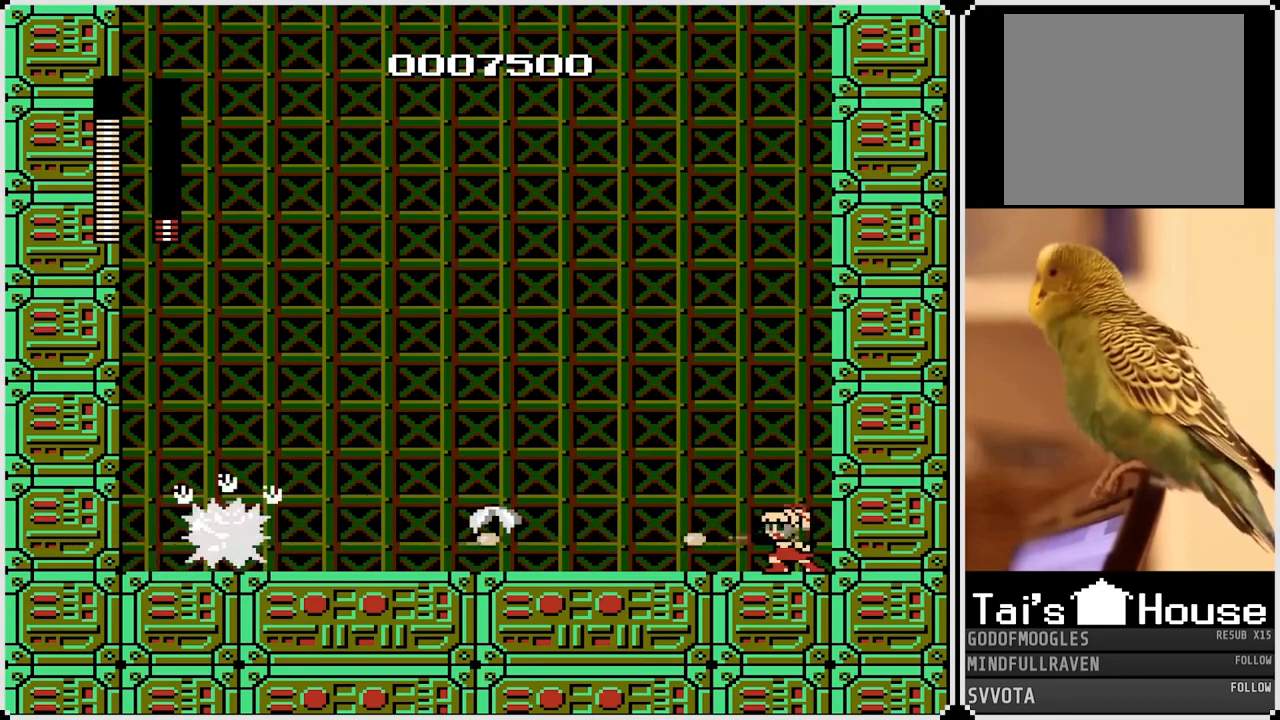
{"buttons": ["DPAD_LEFT"], "left_stick": "center", "right_stick": "center", "events": [[67, "SQUARE", "up"], [200, "CROSS", "down"], [250, "DPAD_LEFT", "down"], [367, "CROSS", "up"]]}
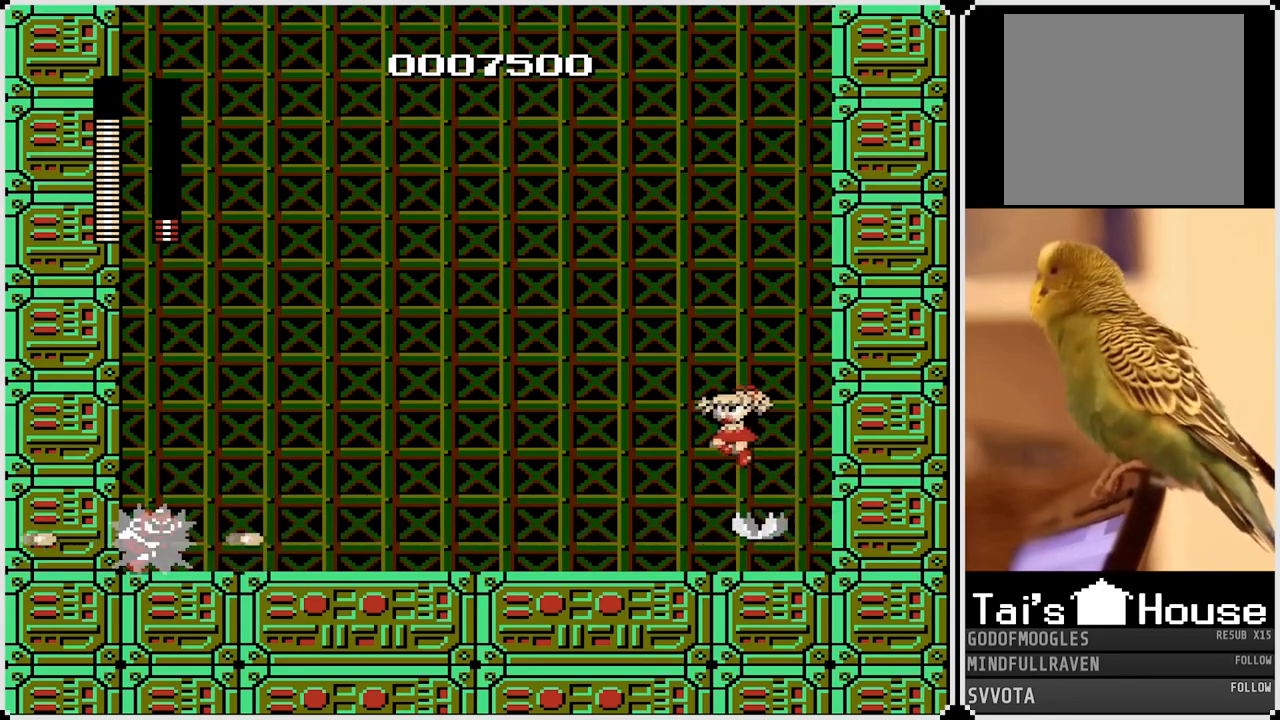
{"buttons": ["CROSS", "DPAD_RIGHT"], "left_stick": "center", "right_stick": "center", "events": [[267, "SQUARE", "down"], [333, "CROSS", "down"], [367, "DPAD_LEFT", "up"], [367, "DPAD_RIGHT", "down"], [367, "SQUARE", "up"]]}
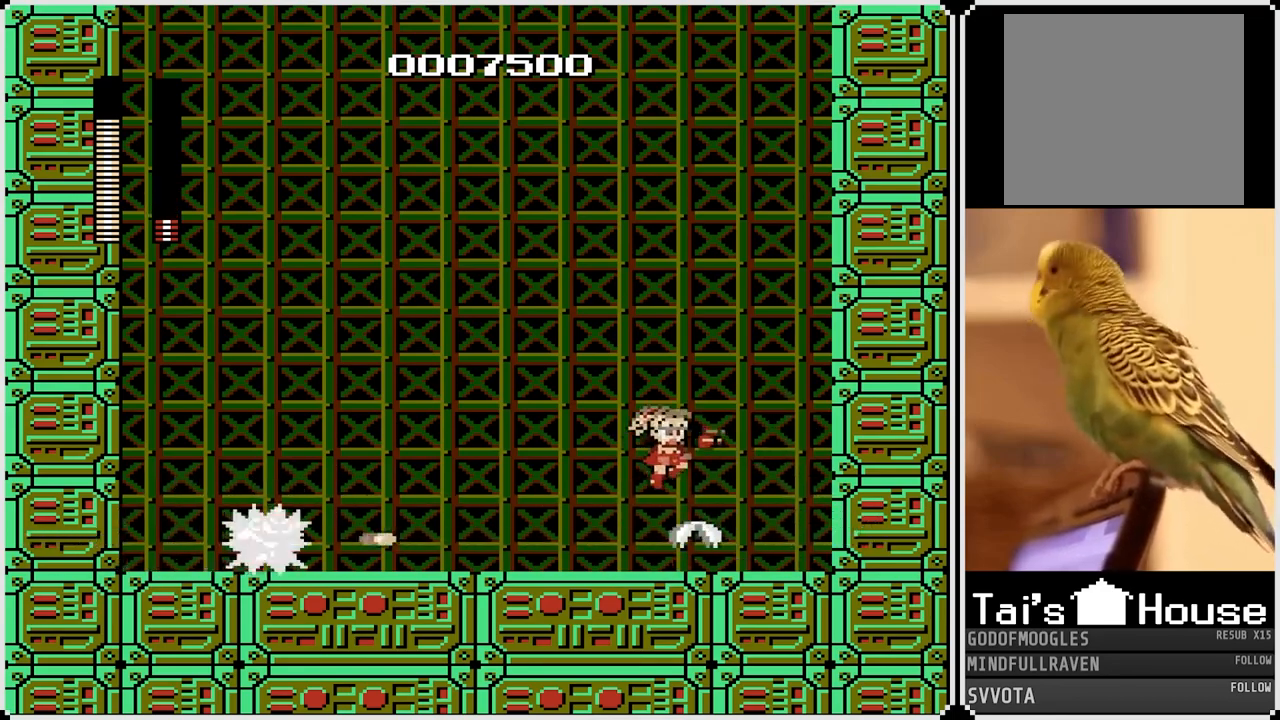
{"buttons": [], "left_stick": "center", "right_stick": "center", "events": [[67, "CROSS", "up"], [417, "DPAD_RIGHT", "up"]]}
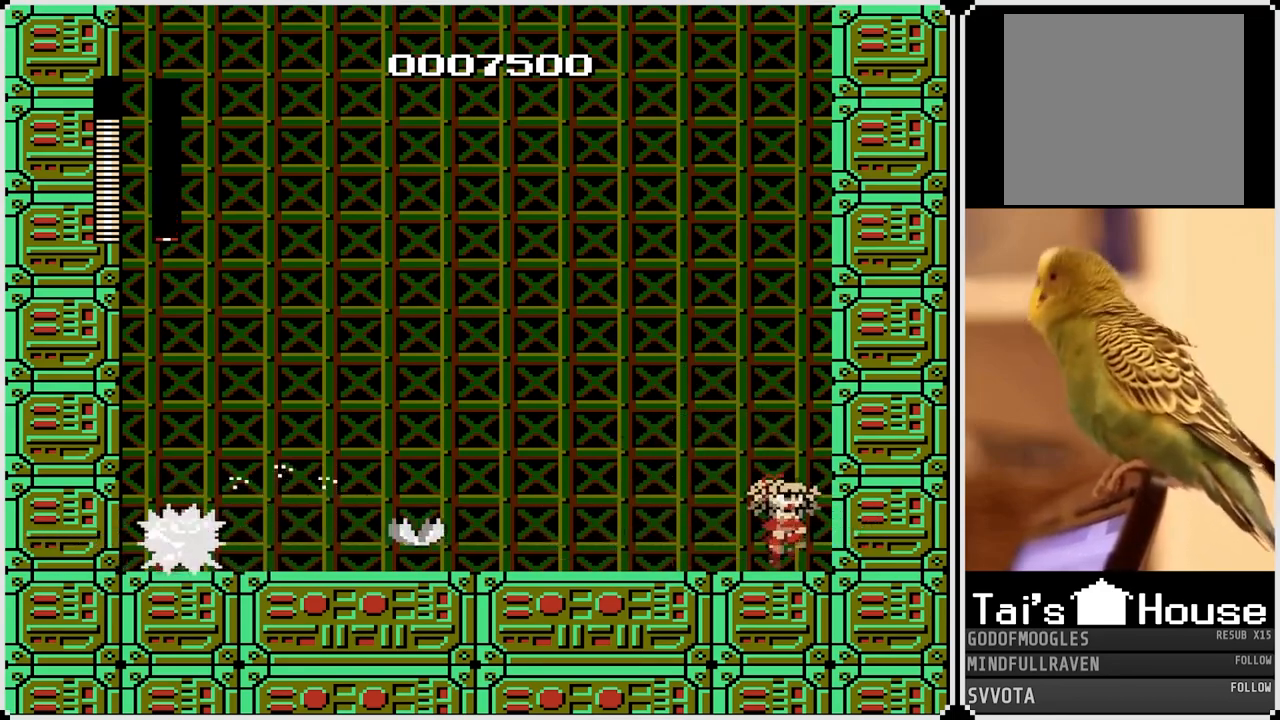
{"buttons": ["SQUARE", "DPAD_LEFT"], "left_stick": "center", "right_stick": "center", "events": [[133, "DPAD_LEFT", "down"], [267, "SQUARE", "down"], [350, "SQUARE", "up"], [467, "SQUARE", "down"]]}
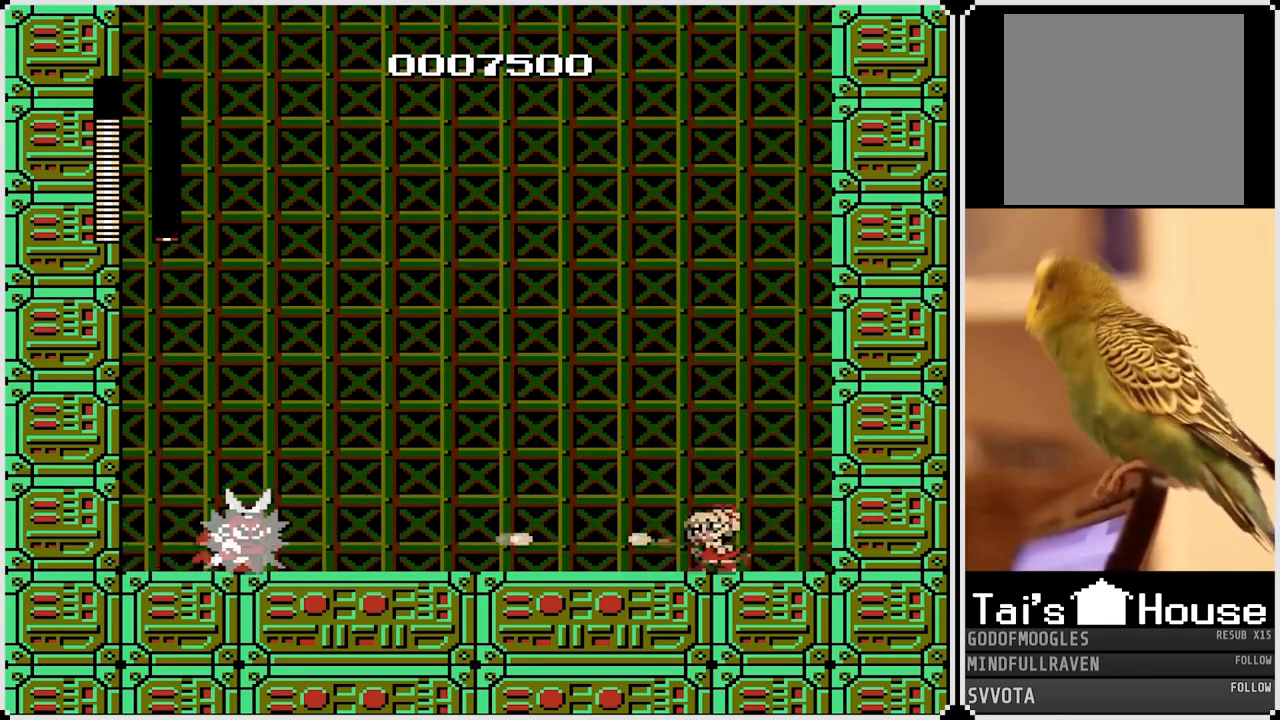
{"buttons": ["DPAD_LEFT"], "left_stick": "center", "right_stick": "center", "events": [[67, "SQUARE", "up"]]}
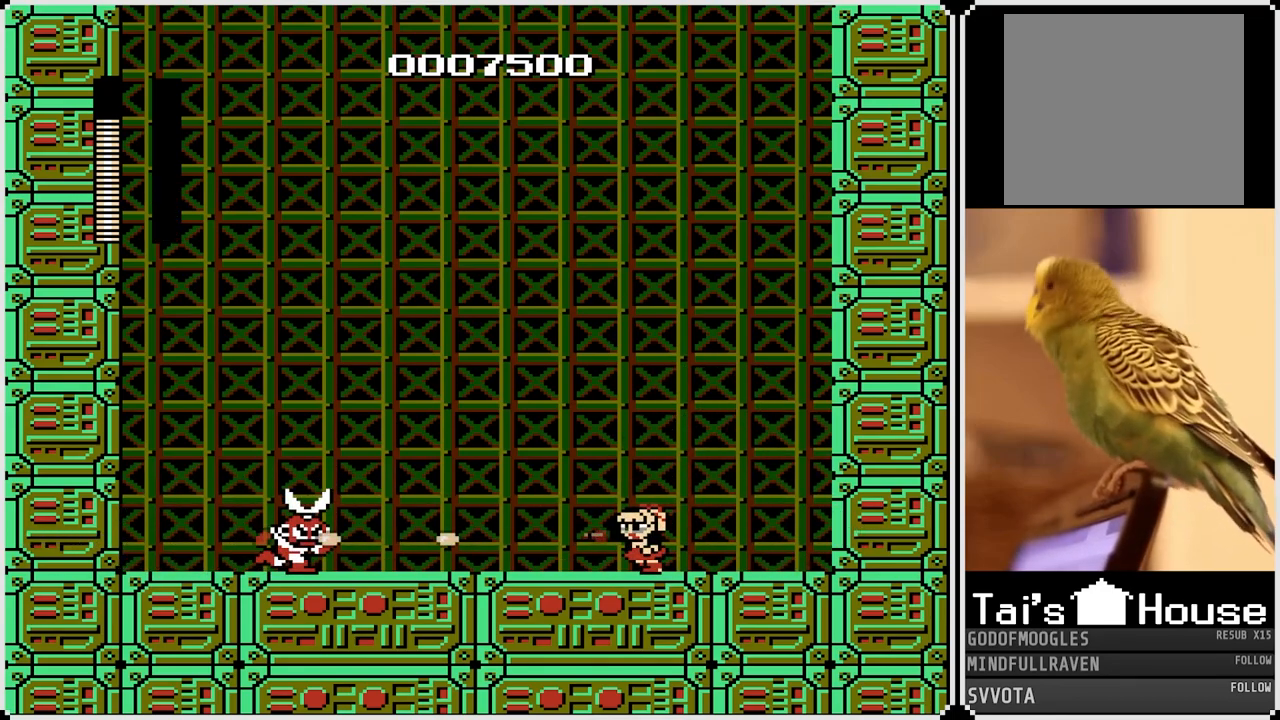
{"buttons": ["DPAD_LEFT"], "left_stick": "center", "right_stick": "center", "events": []}
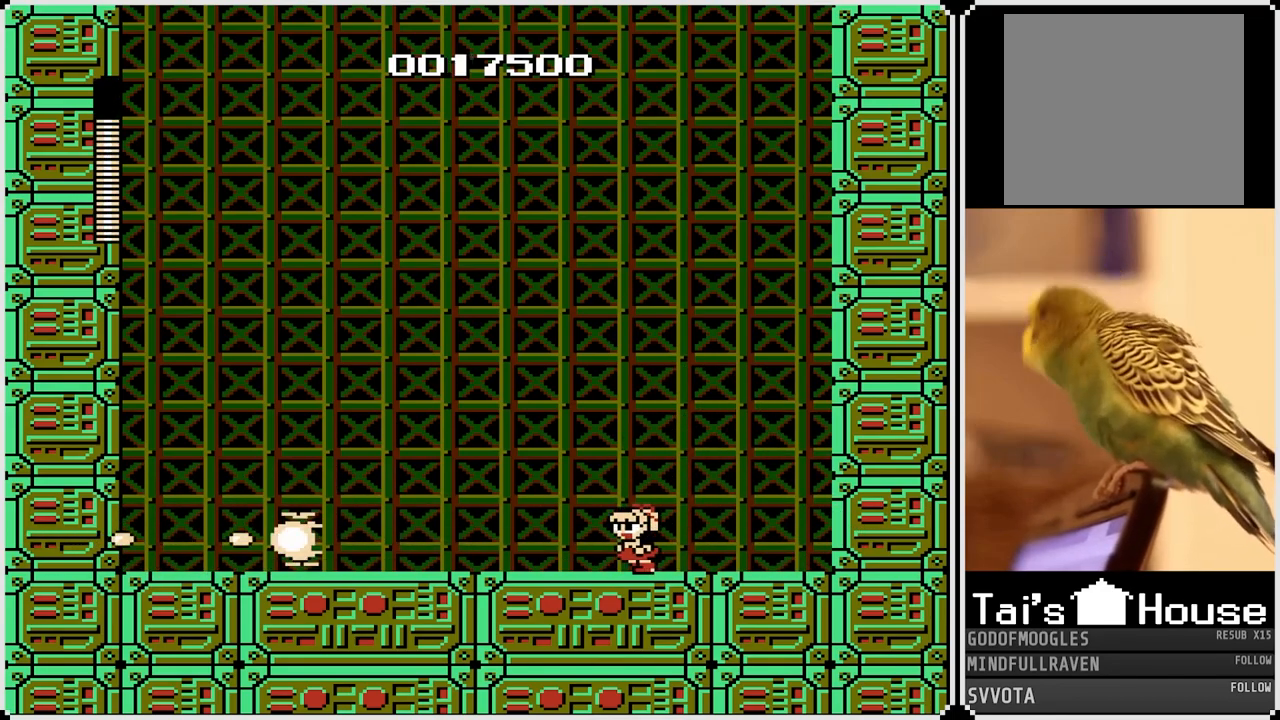
{"buttons": ["DPAD_LEFT"], "left_stick": "center", "right_stick": "center", "events": []}
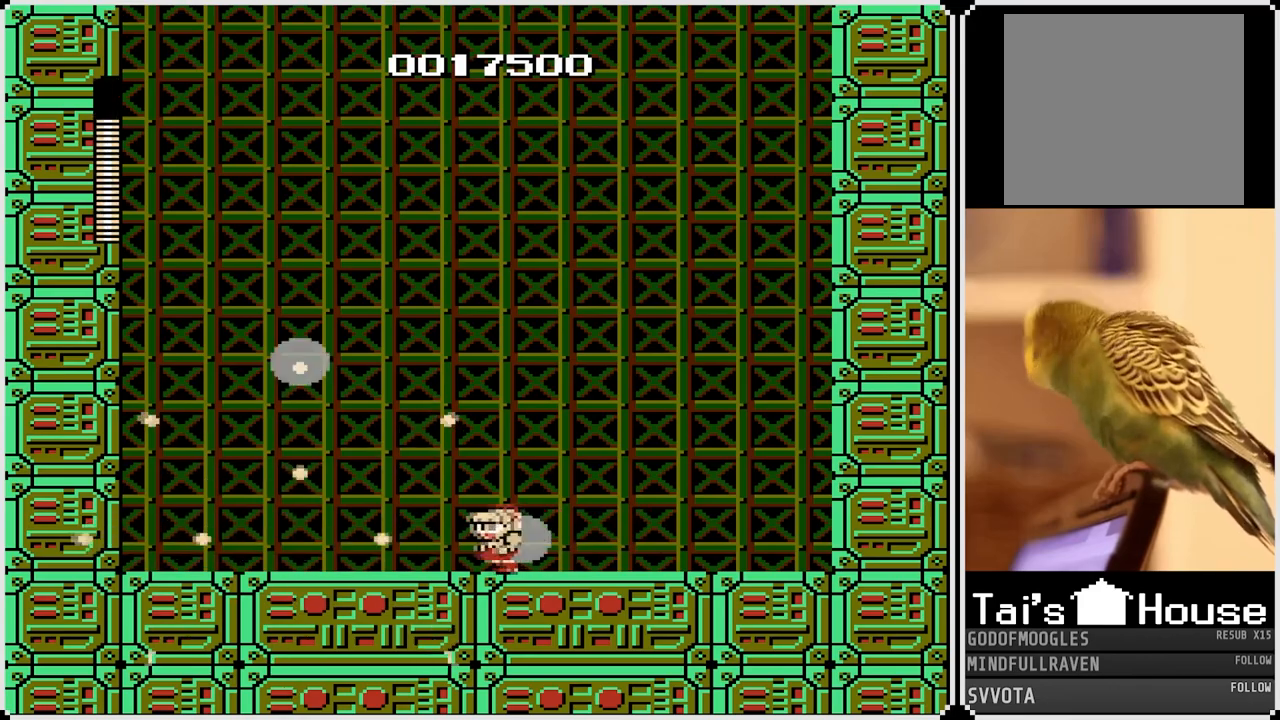
{"buttons": ["DPAD_LEFT"], "left_stick": "center", "right_stick": "center", "events": []}
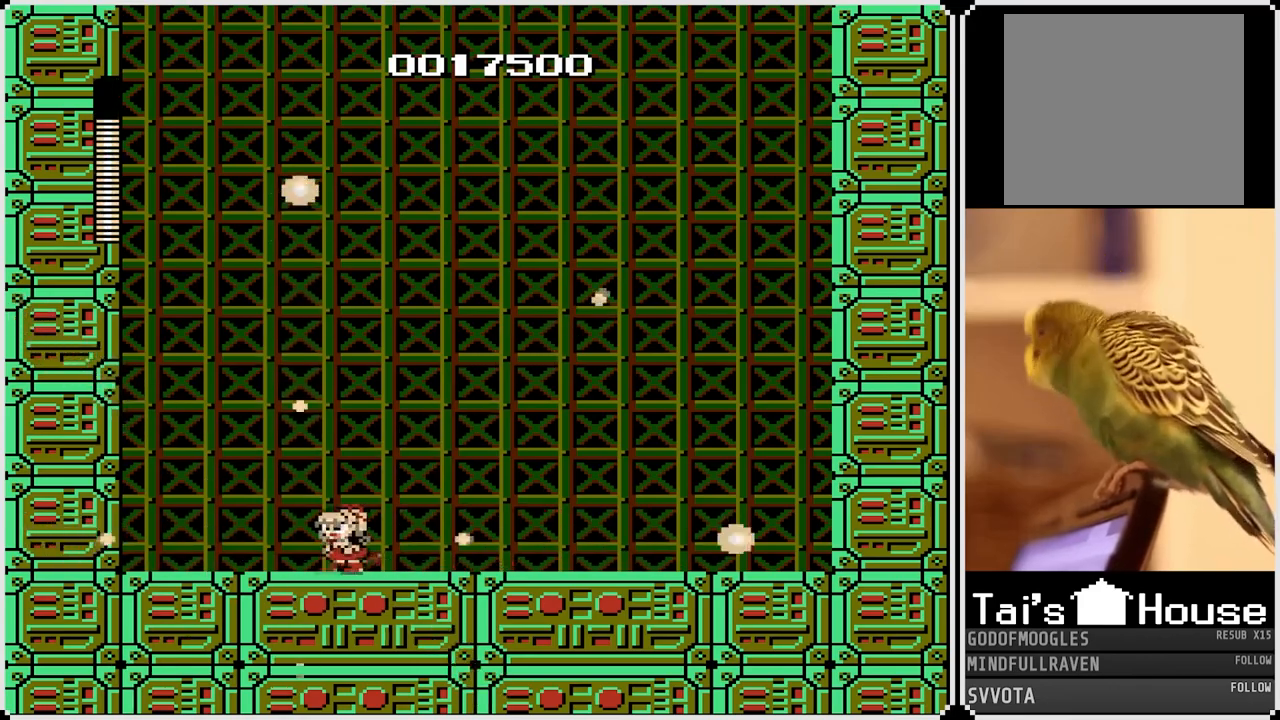
{"buttons": ["DPAD_LEFT"], "left_stick": "center", "right_stick": "center", "events": []}
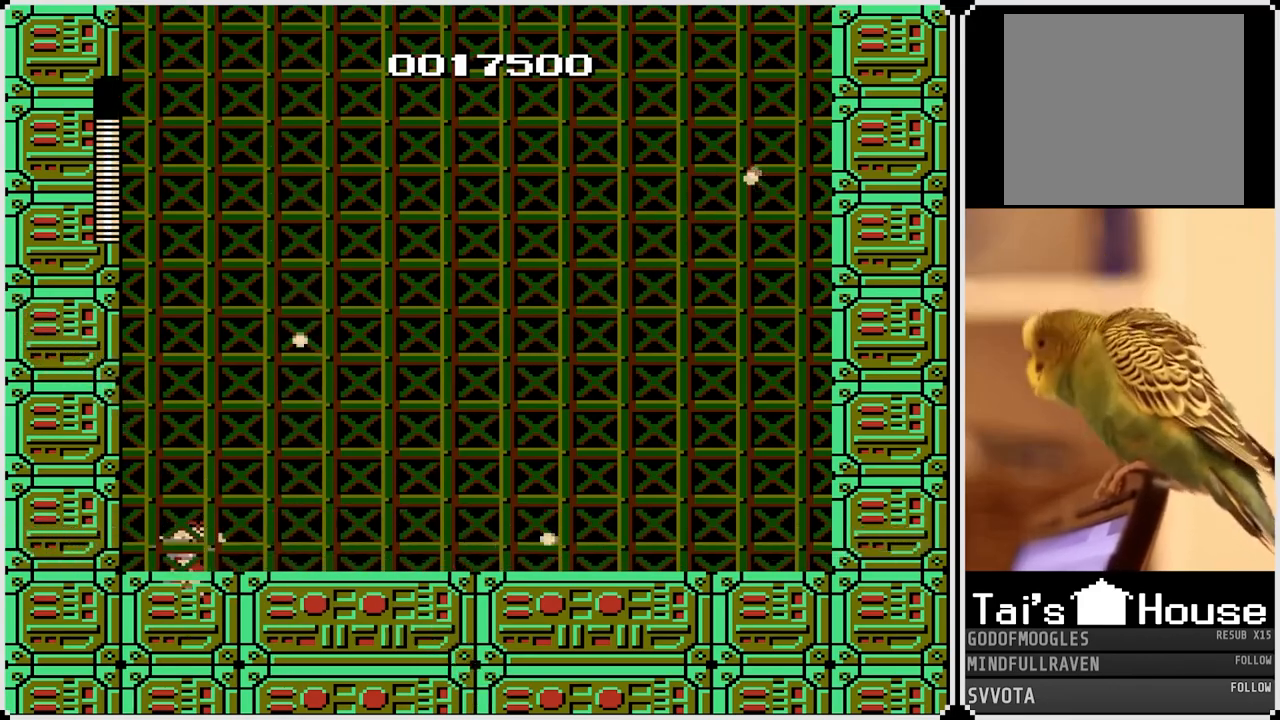
{"buttons": ["DPAD_LEFT"], "left_stick": "center", "right_stick": "center", "events": []}
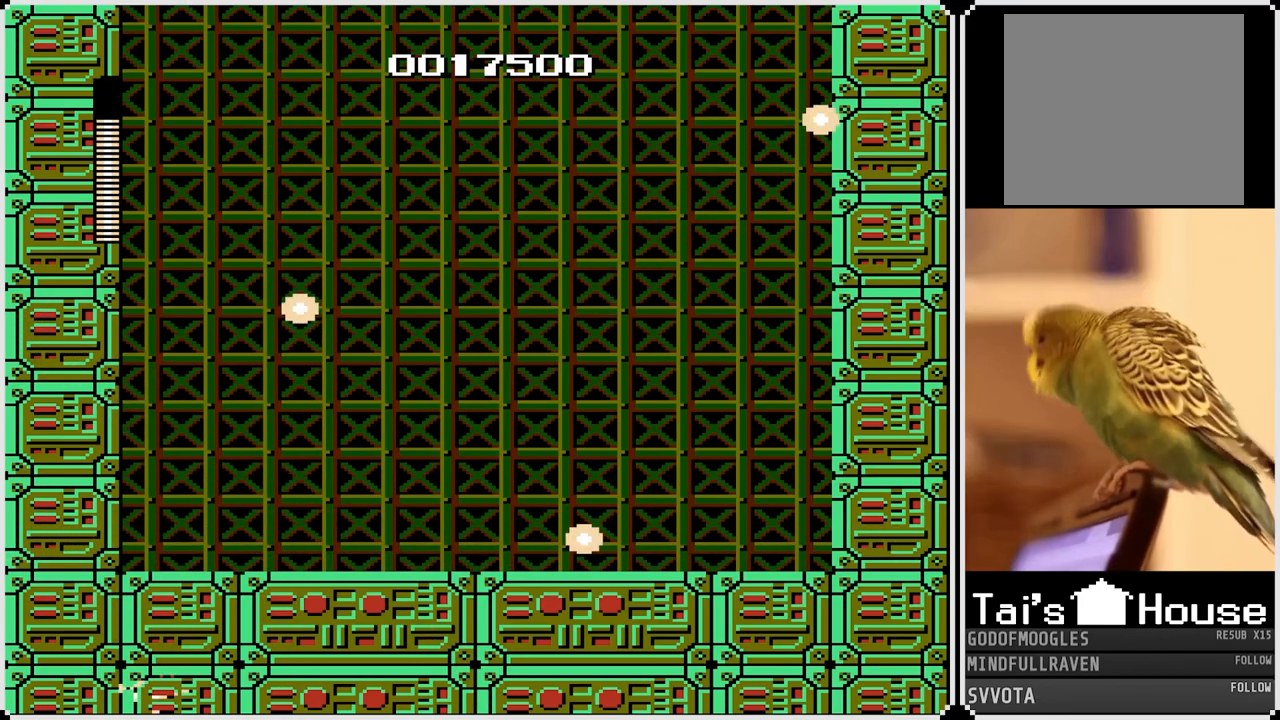
{"buttons": ["DPAD_LEFT"], "left_stick": "center", "right_stick": "center", "events": []}
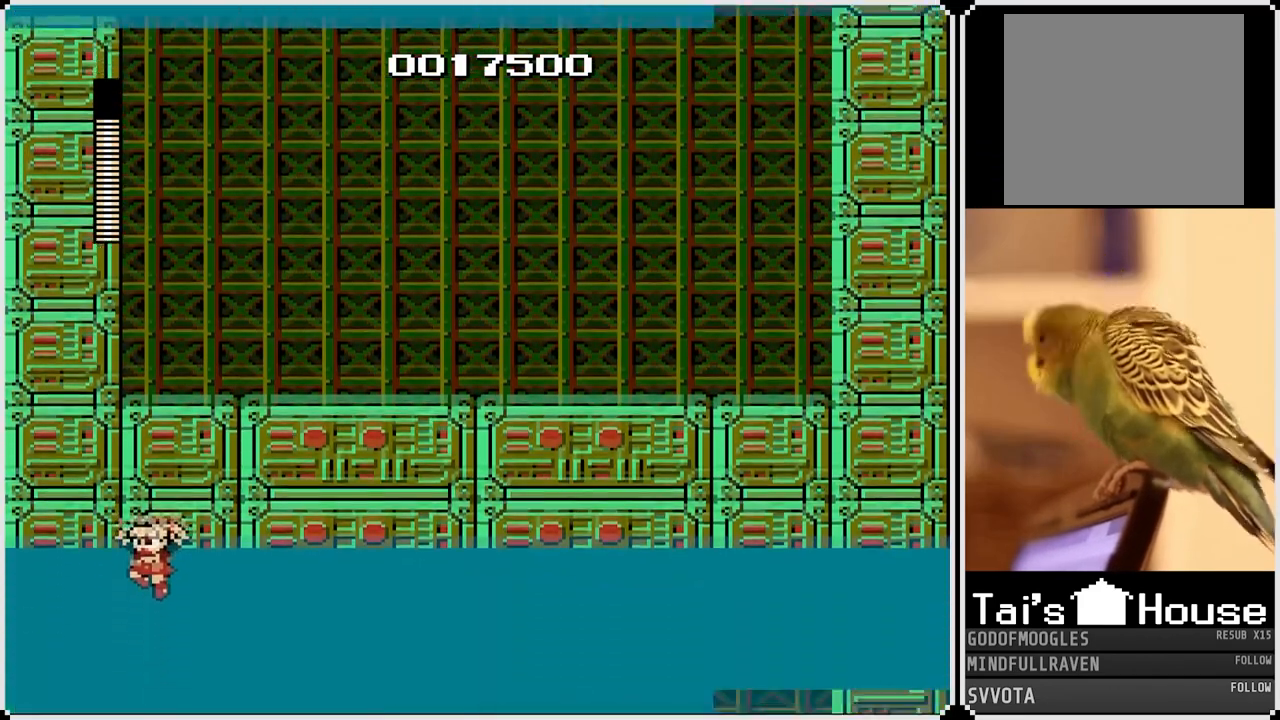
{"buttons": ["DPAD_LEFT"], "left_stick": "center", "right_stick": "center", "events": []}
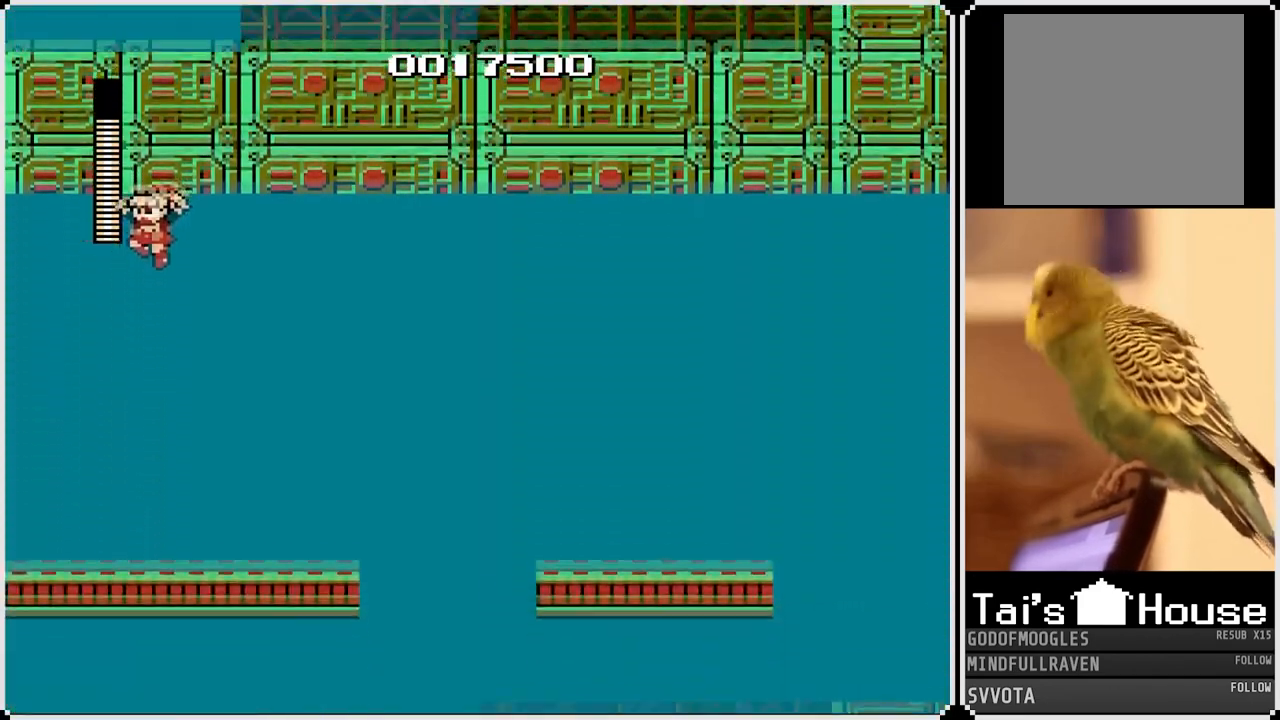
{"buttons": [], "left_stick": "center", "right_stick": "center", "events": [[100, "DPAD_LEFT", "up"]]}
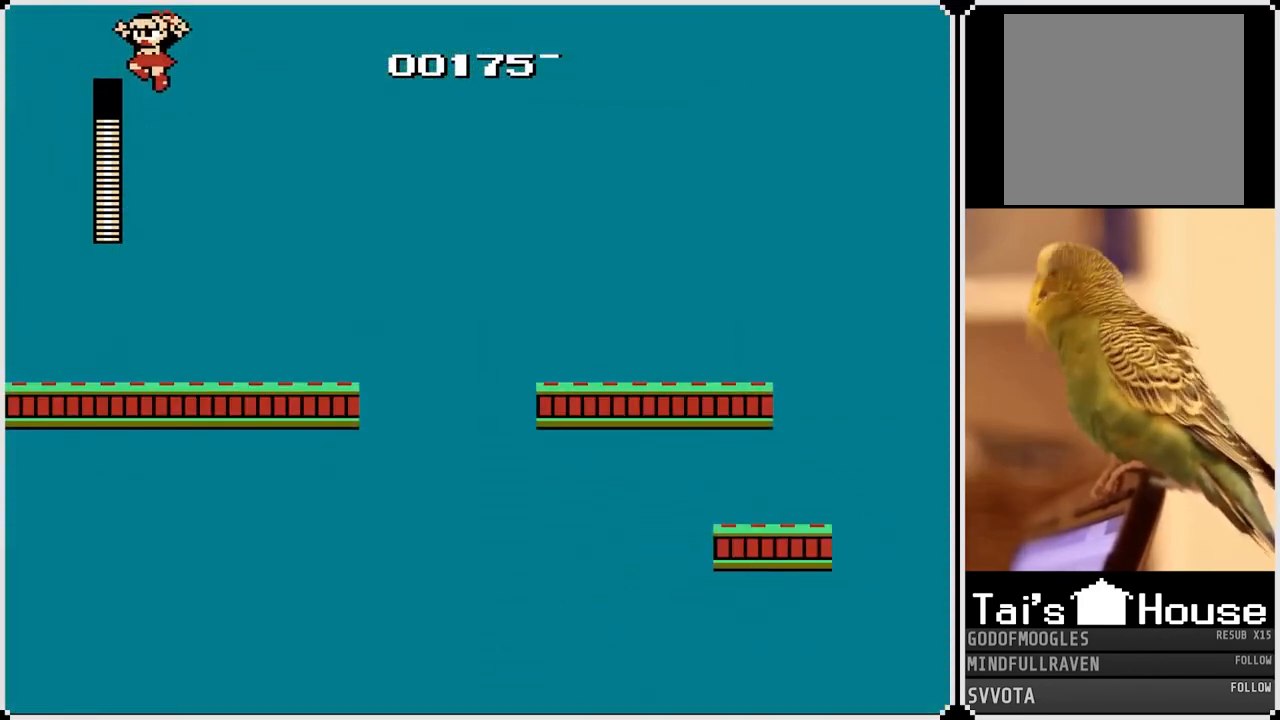
{"buttons": [], "left_stick": "center", "right_stick": "center", "events": []}
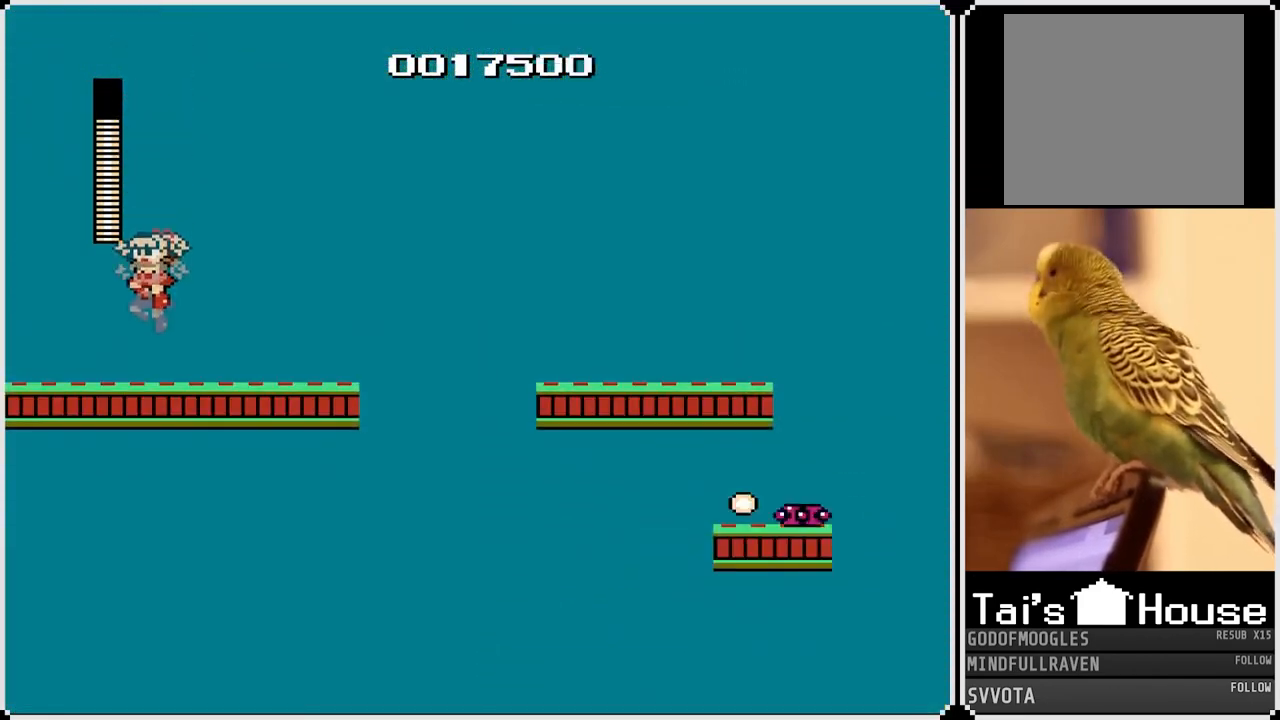
{"buttons": [], "left_stick": "center", "right_stick": "center", "events": []}
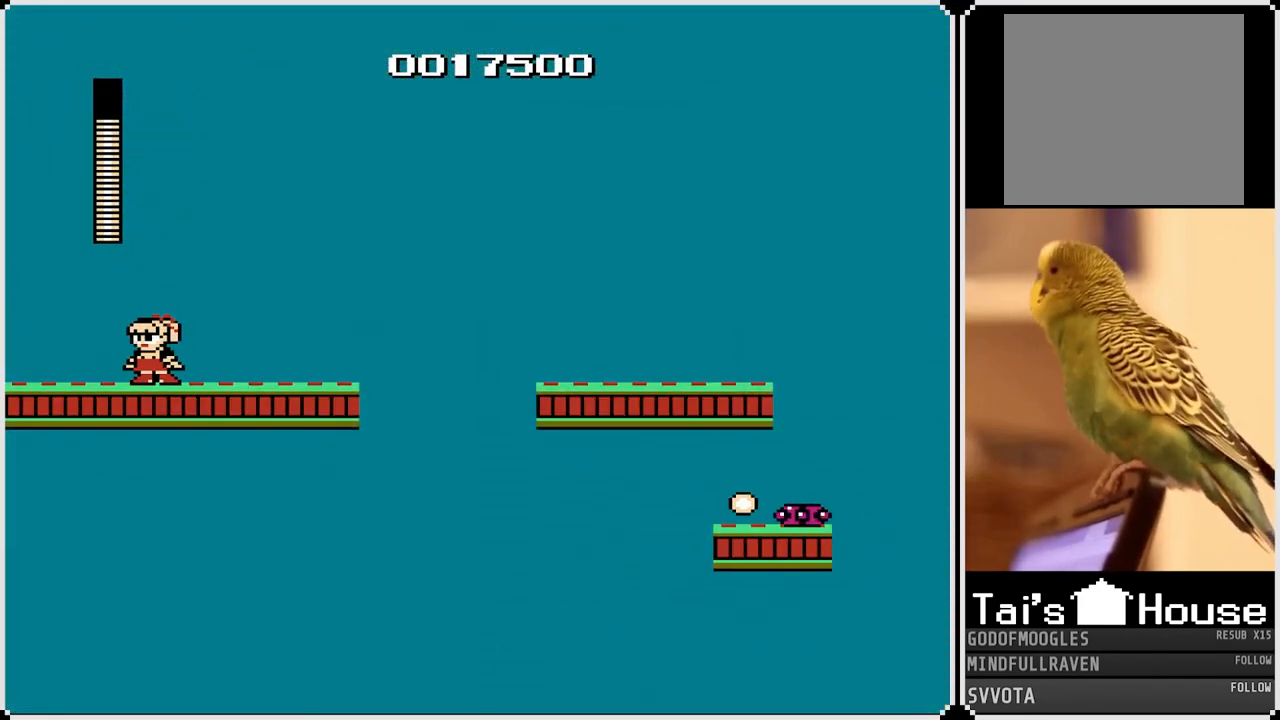
{"buttons": [], "left_stick": "center", "right_stick": "center", "events": []}